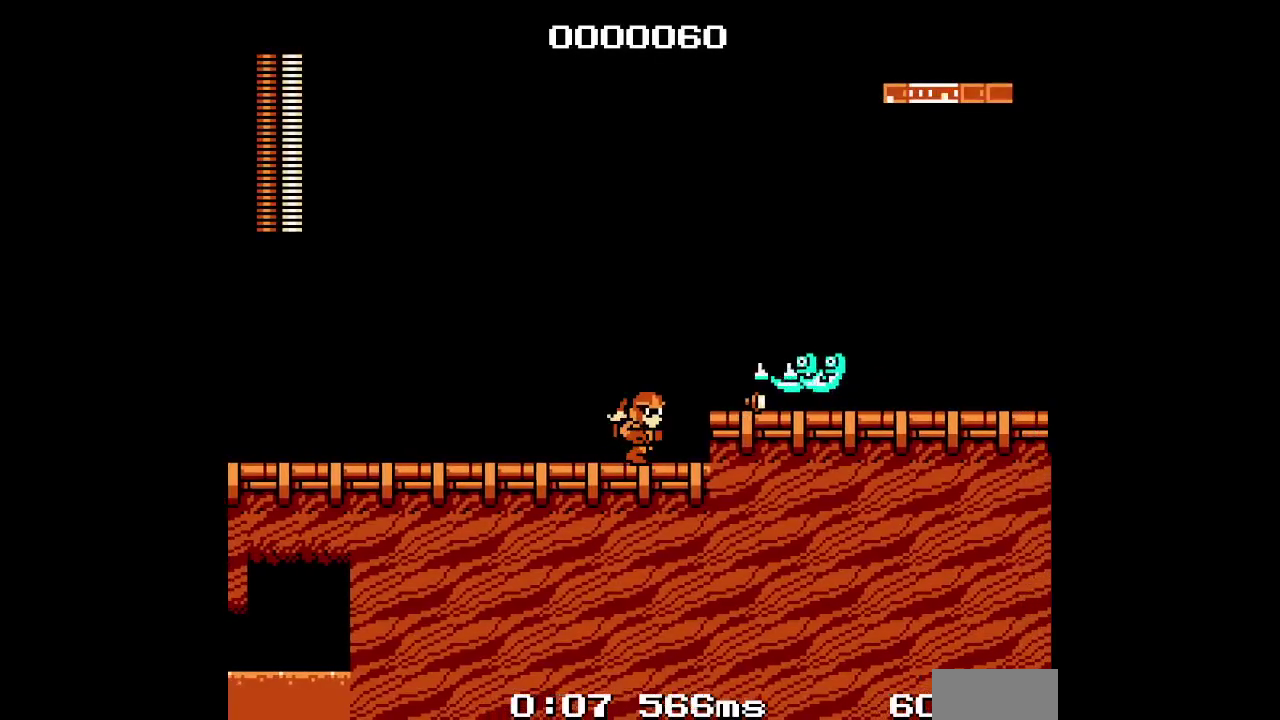
Gameplay with a controller (PlayStation layout); each line is a JSON object with the inputs held at the frame after it. "events" lists button and stick changes between this image and that frame as [ms after this image, input, new state], when the widget could be followed in between. Not read: CIRCLE CROSS DPAD_DOWN DPAD_LEFT HOME L3 R3 SELECT START.
{"buttons": ["DPAD_RIGHT"], "events": []}
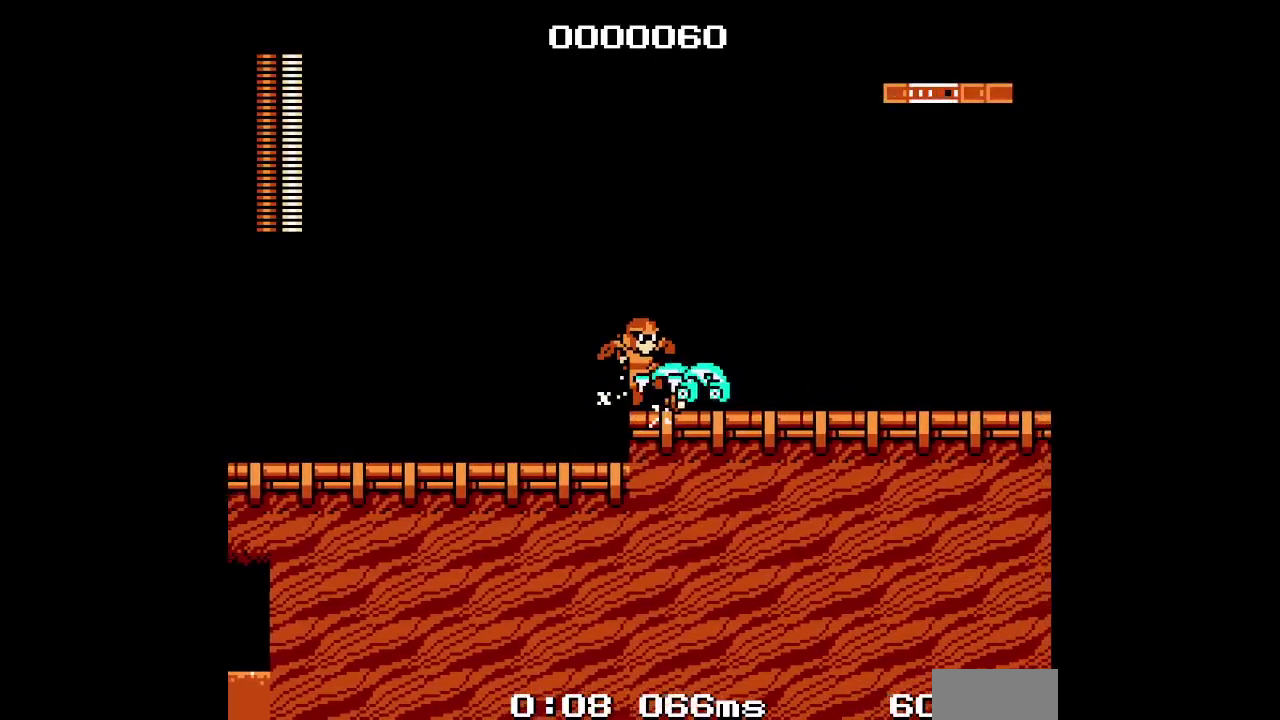
{"buttons": ["DPAD_RIGHT"], "events": [[50, "L2", "down"], [67, "R2", "down"], [167, "L2", "up"], [183, "R2", "up"]]}
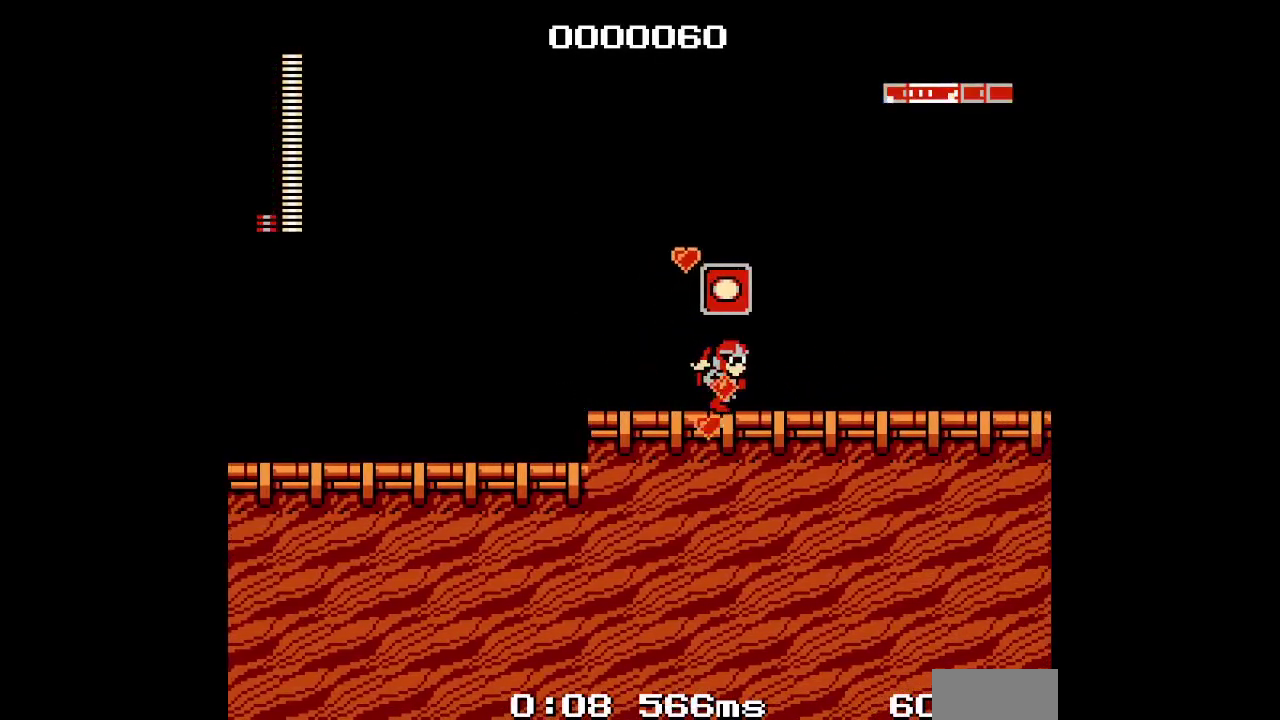
{"buttons": ["DPAD_RIGHT"], "events": []}
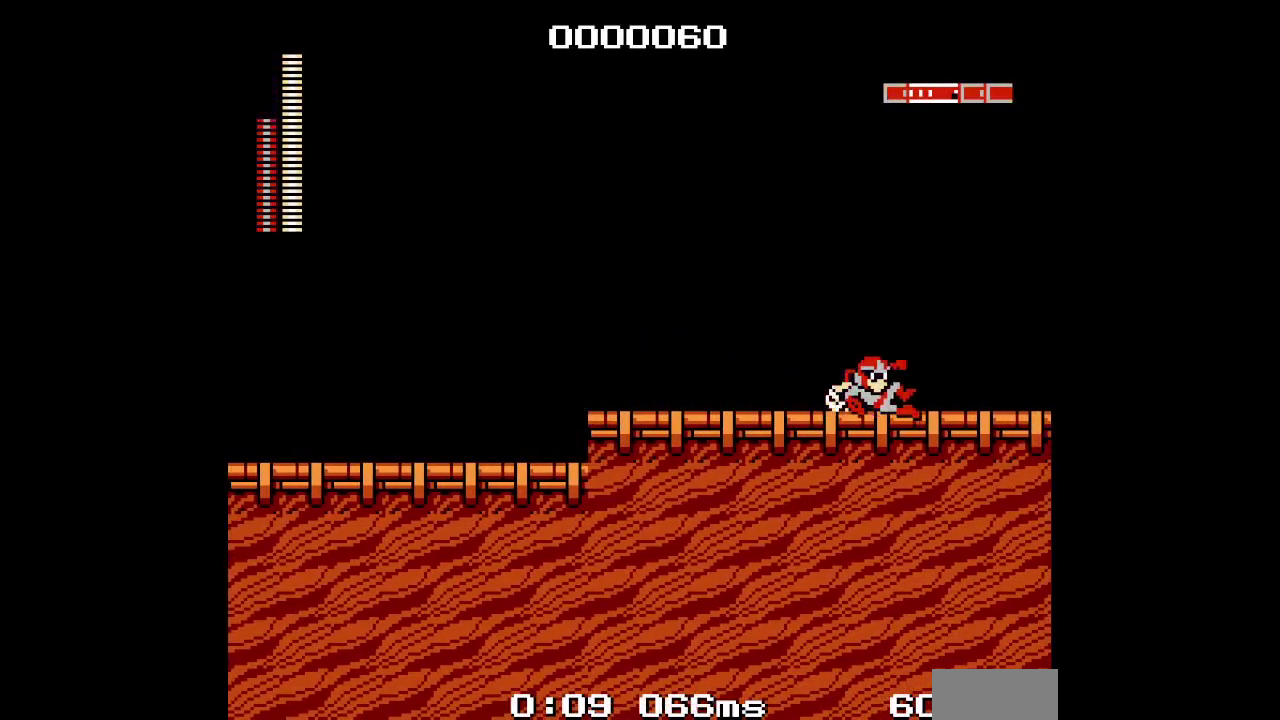
{"buttons": ["DPAD_RIGHT"], "events": []}
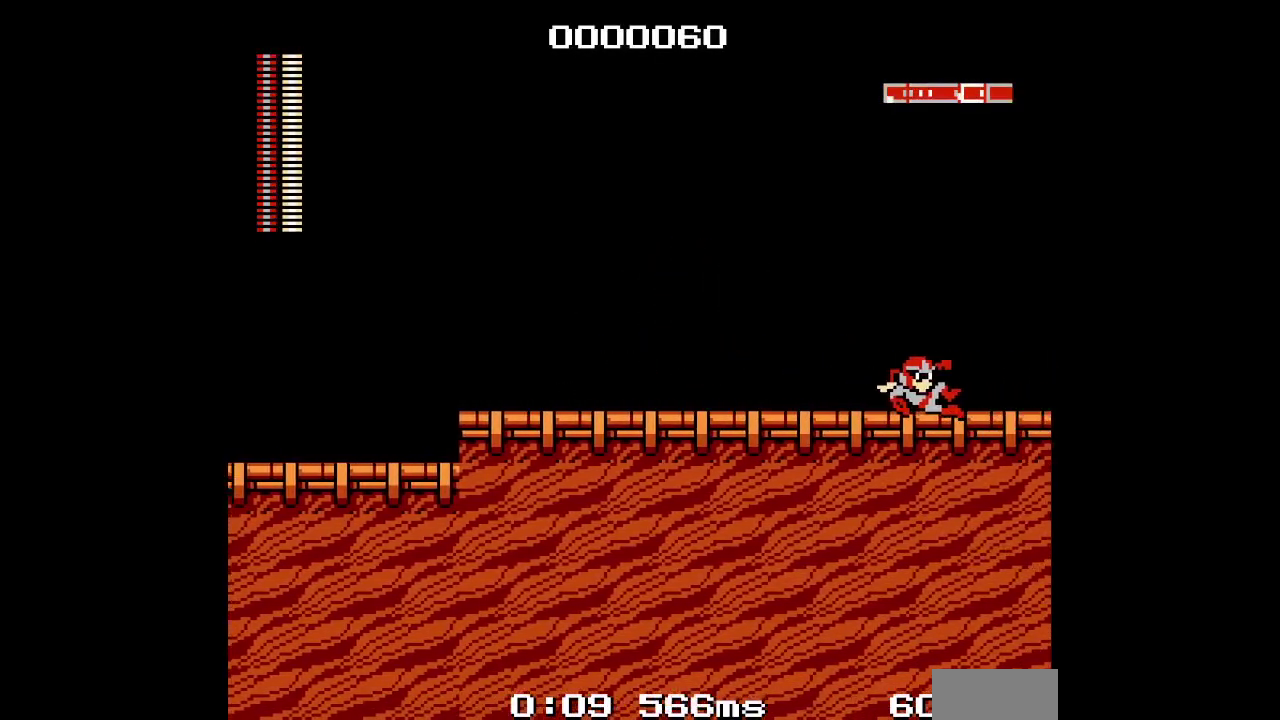
{"buttons": ["DPAD_RIGHT"], "events": []}
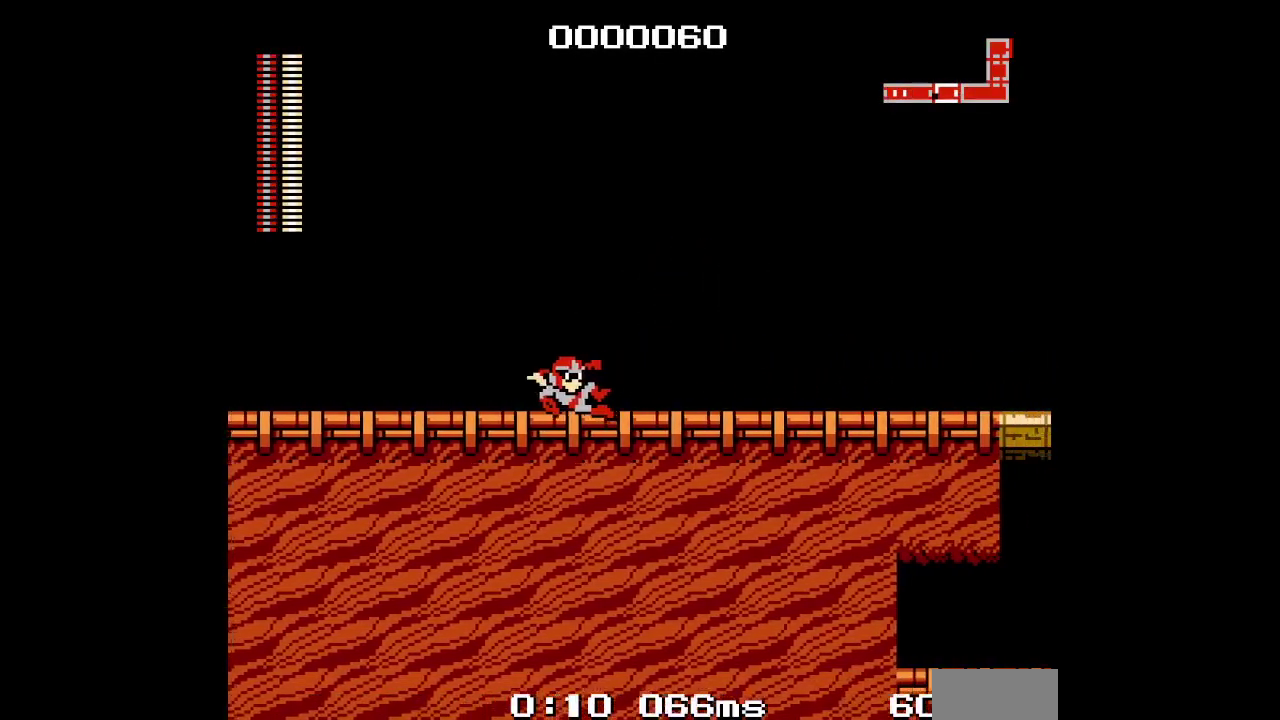
{"buttons": ["DPAD_RIGHT"], "events": []}
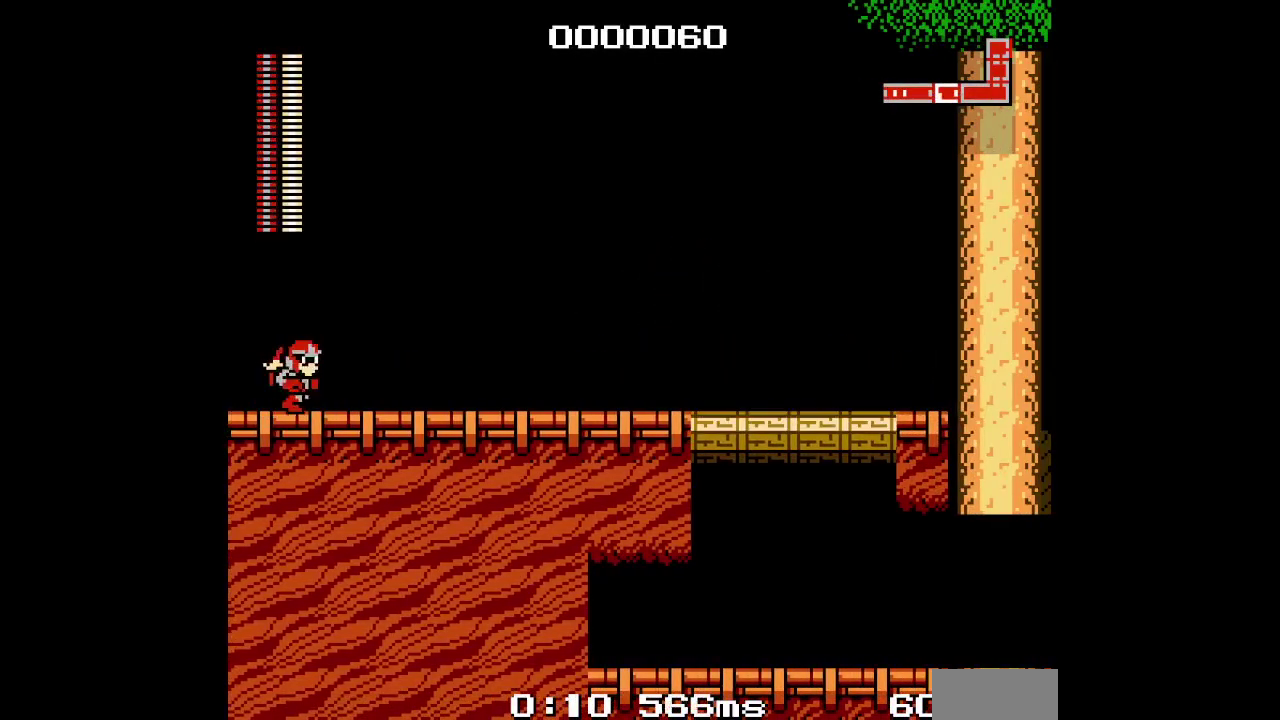
{"buttons": ["DPAD_RIGHT"], "events": []}
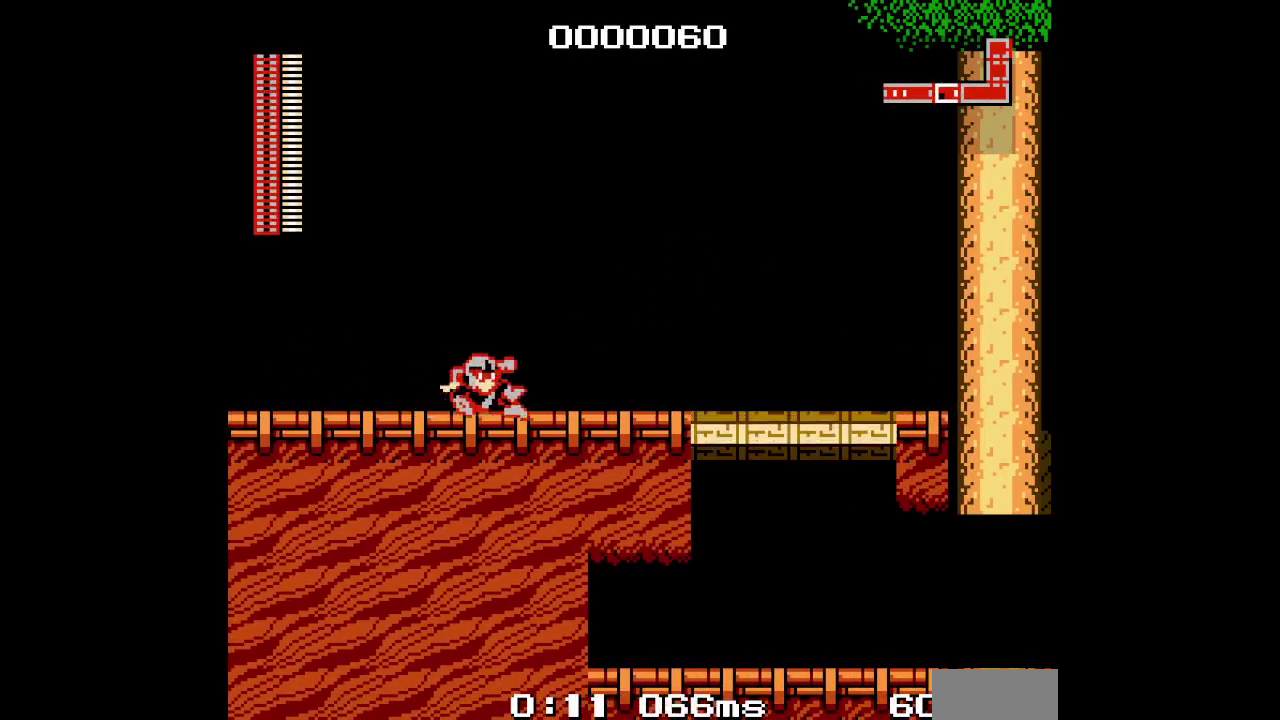
{"buttons": ["DPAD_RIGHT"], "events": []}
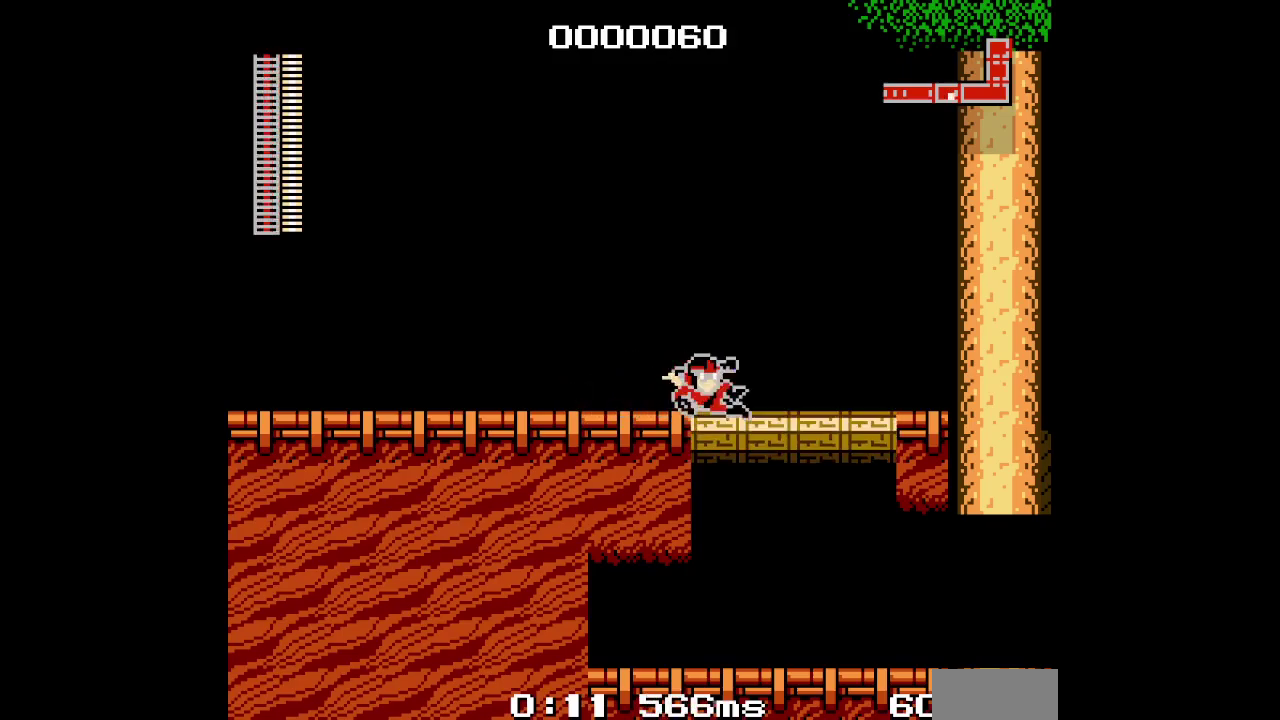
{"buttons": ["DPAD_RIGHT"], "events": []}
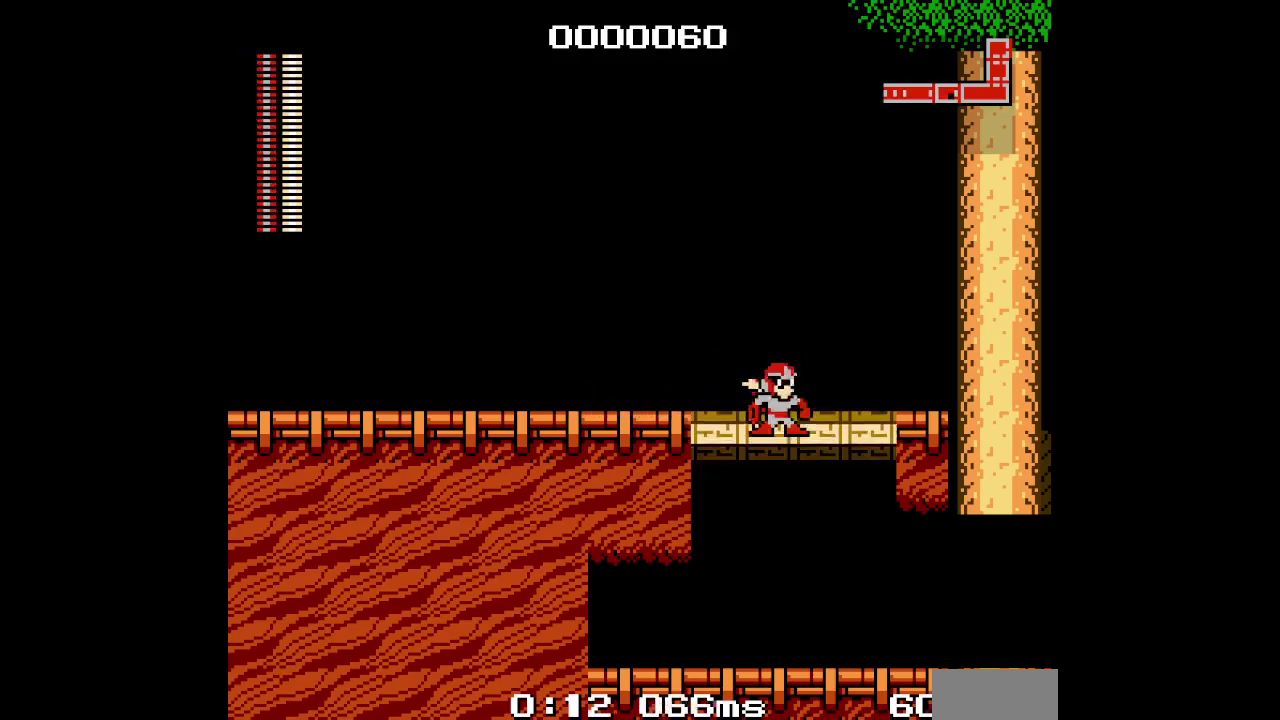
{"buttons": ["DPAD_RIGHT"], "events": []}
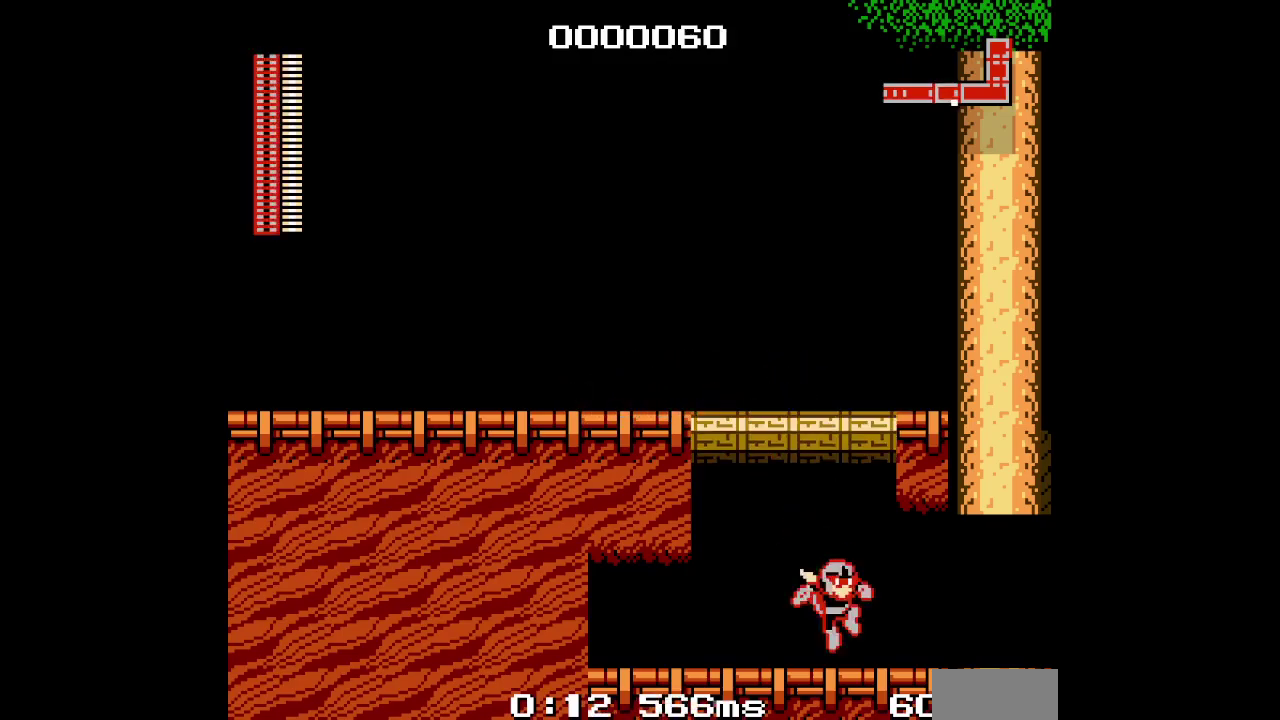
{"buttons": ["DPAD_RIGHT"], "events": []}
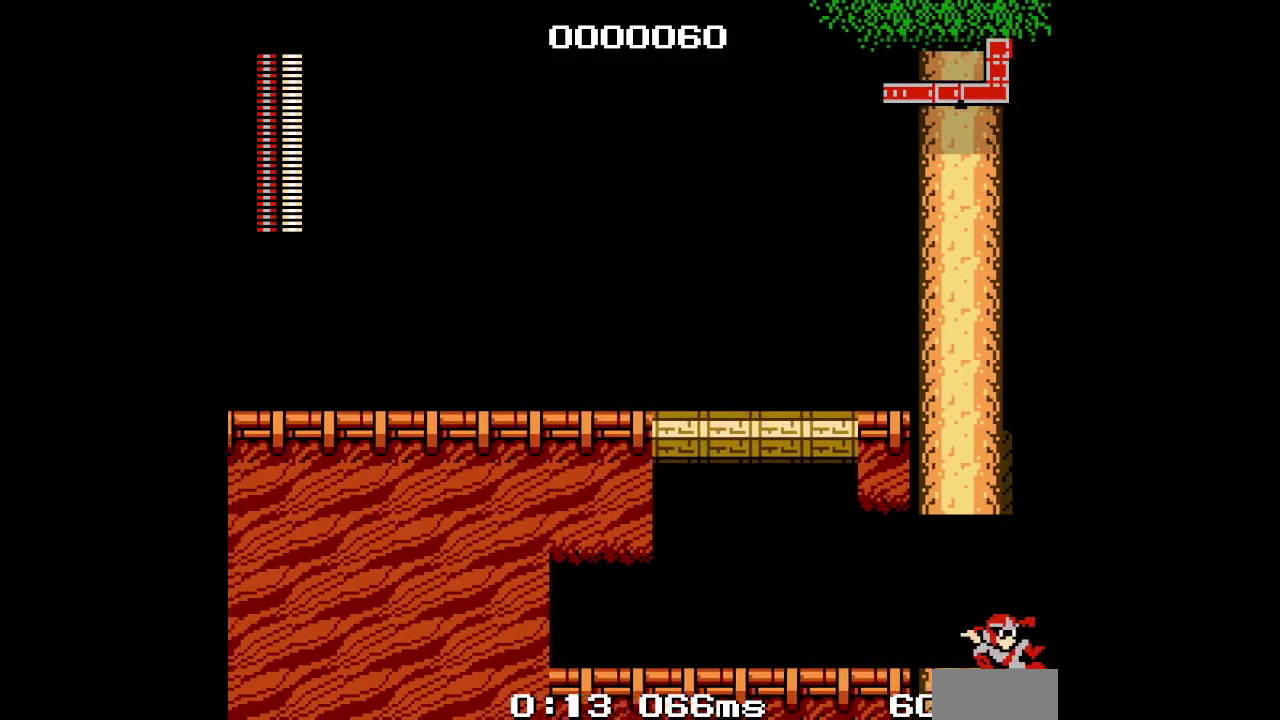
{"buttons": ["DPAD_RIGHT"], "events": []}
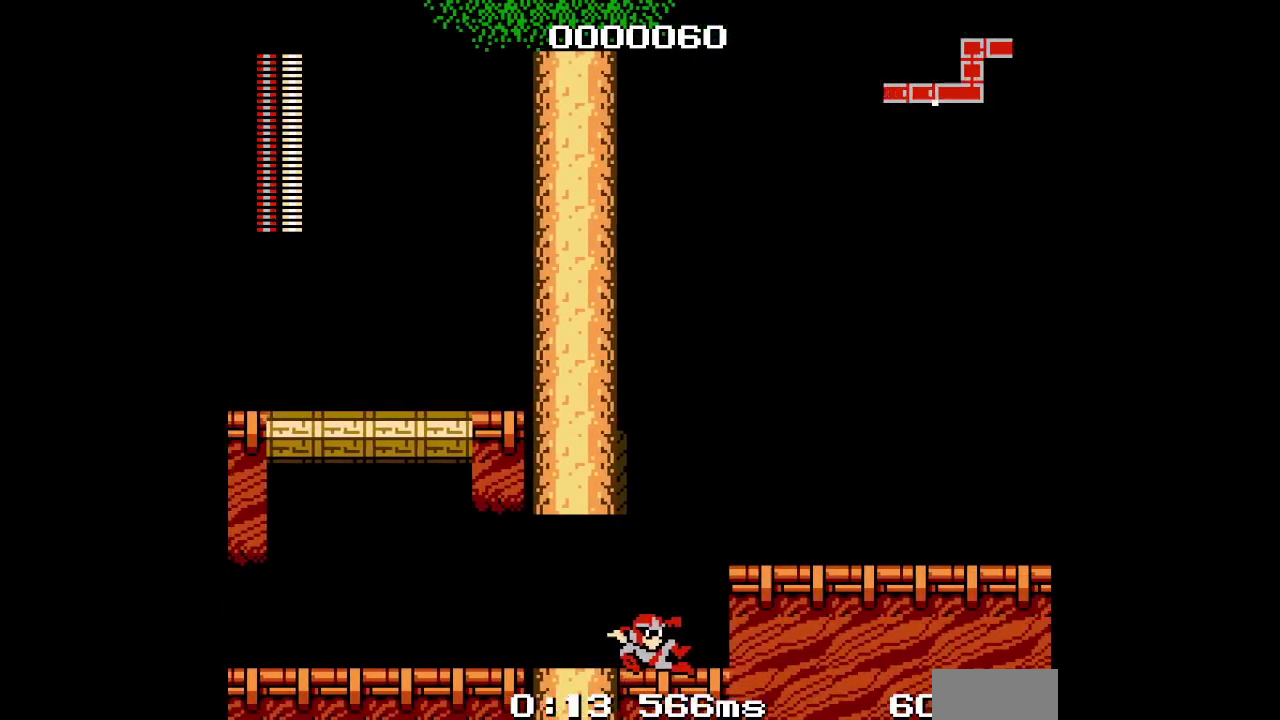
{"buttons": ["DPAD_RIGHT"], "events": []}